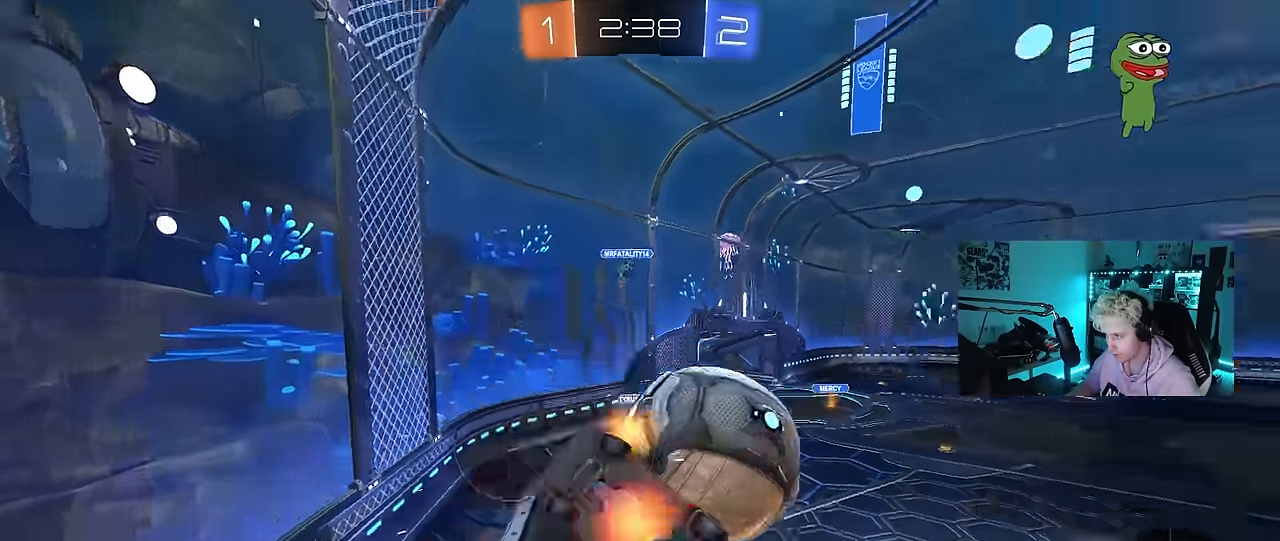
Gameplay with keyboard and mouse; each line is a JSON object with the keys and mouse buttons held at the frame after it. "events" lists presses ("down") and releases ("up") of "1", "2", "3", "4", "5", "a", "alt", "c", "caps_lock", "ctrl", "d", "e", "f", "g", "q", "r", "s", "shift", "space", "t", "tab", "v", "w", "x", "z", "mouse_left", "mouse_wheel" and "mouse_right" between this image and that frame as [ms after this image, input, new state], when the widget could be followed in between. "mouse_left", "mouse_wheel", "mouse_right" = the "left", "wheel", "right" buttons of the "mouse" list. No other keys are recorded. "wheel" means that the mouse wheel is clicked or scrolled. "mouse_move" is the direction in which the mouse moves at that frame (one of eight, or "still"), when it could be read.
{"keys": ["d", "s"], "mouse": ["left"], "mouse_move": "still", "events": [[100, "mouse_right", "up"], [333, "shift", "up"], [483, "s", "down"]]}
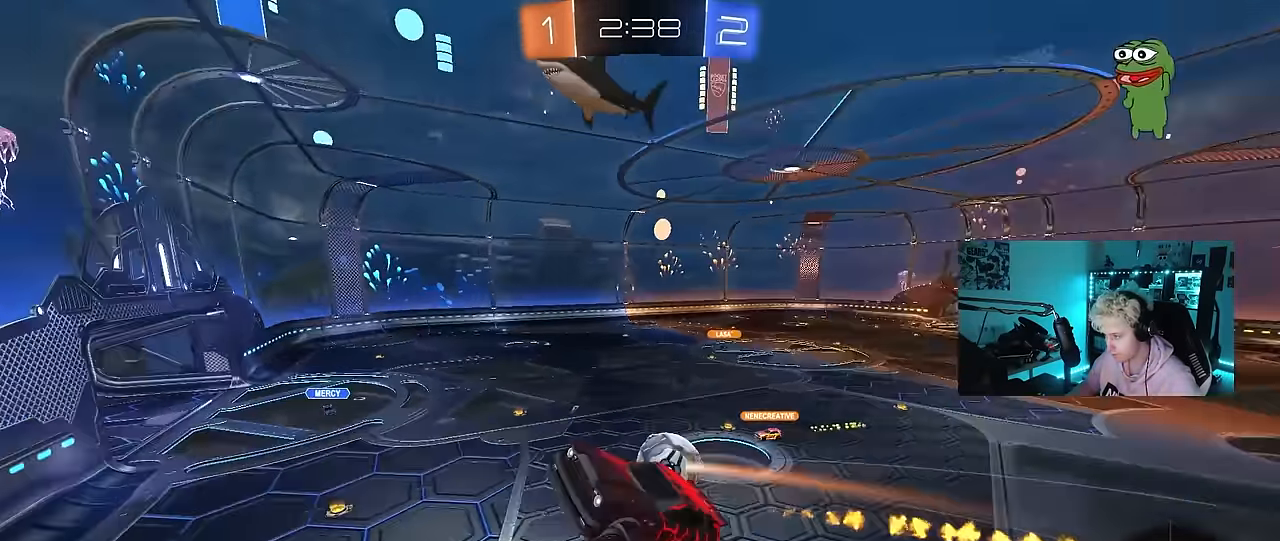
{"keys": ["d", "s"], "mouse": [], "mouse_move": "still", "events": [[67, "mouse_left", "up"], [317, "a", "down"], [317, "d", "up"], [317, "shift", "down"], [450, "a", "up"], [450, "d", "down"], [500, "shift", "up"]]}
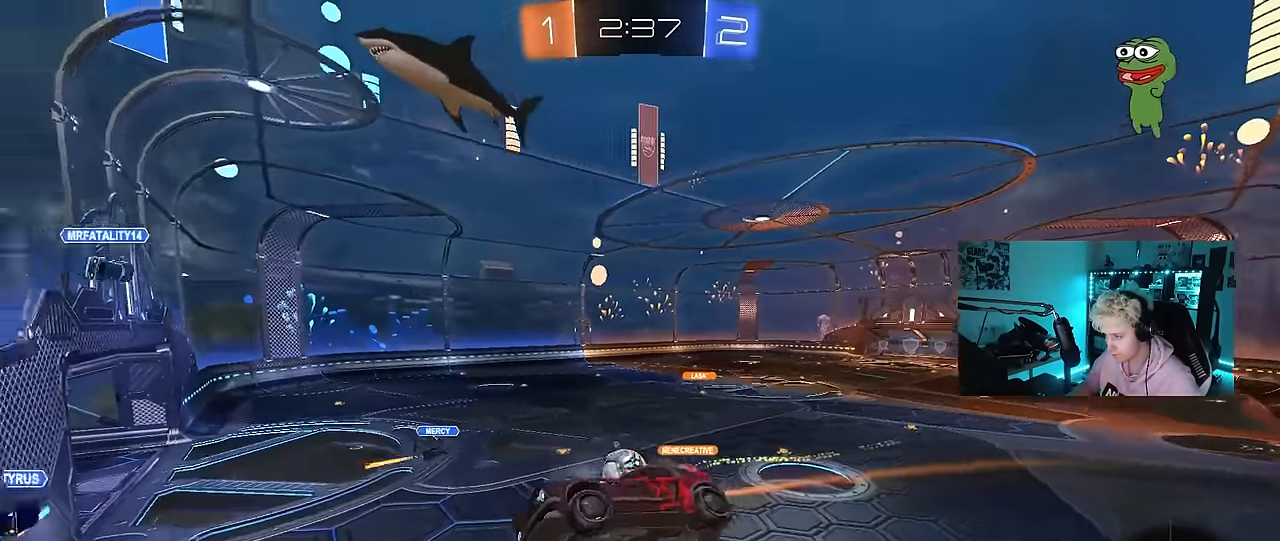
{"keys": [], "mouse": [], "mouse_move": "still", "events": [[83, "s", "up"], [233, "shift", "down"], [317, "w", "down"], [367, "shift", "up"], [417, "w", "up"], [467, "d", "up"]]}
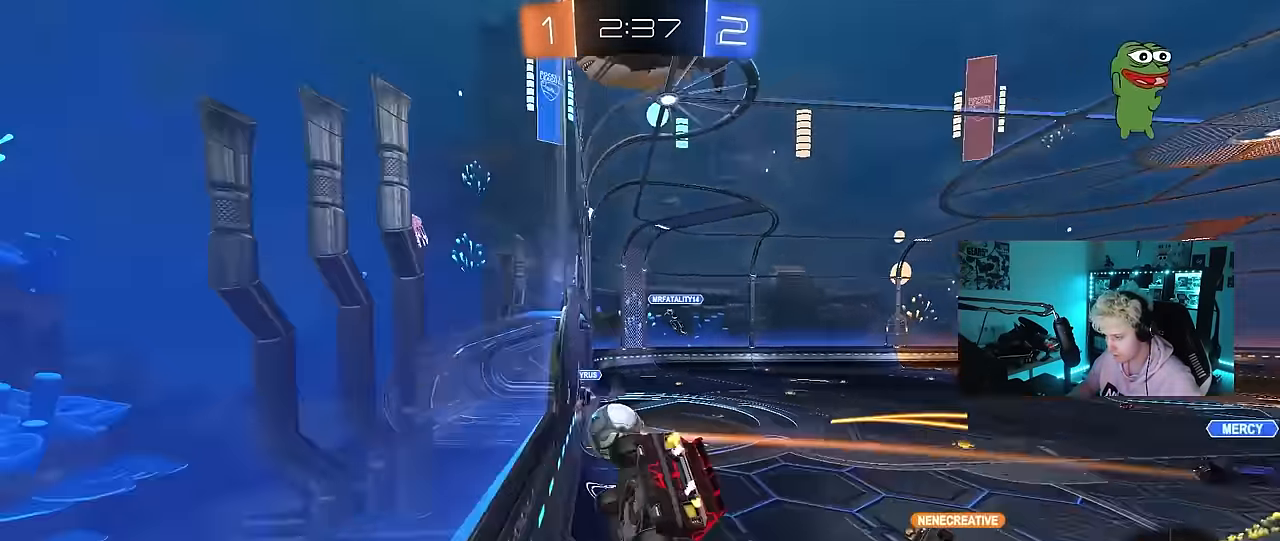
{"keys": ["d", "w"], "mouse": [], "mouse_move": "still", "events": [[17, "d", "down"], [50, "w", "down"]]}
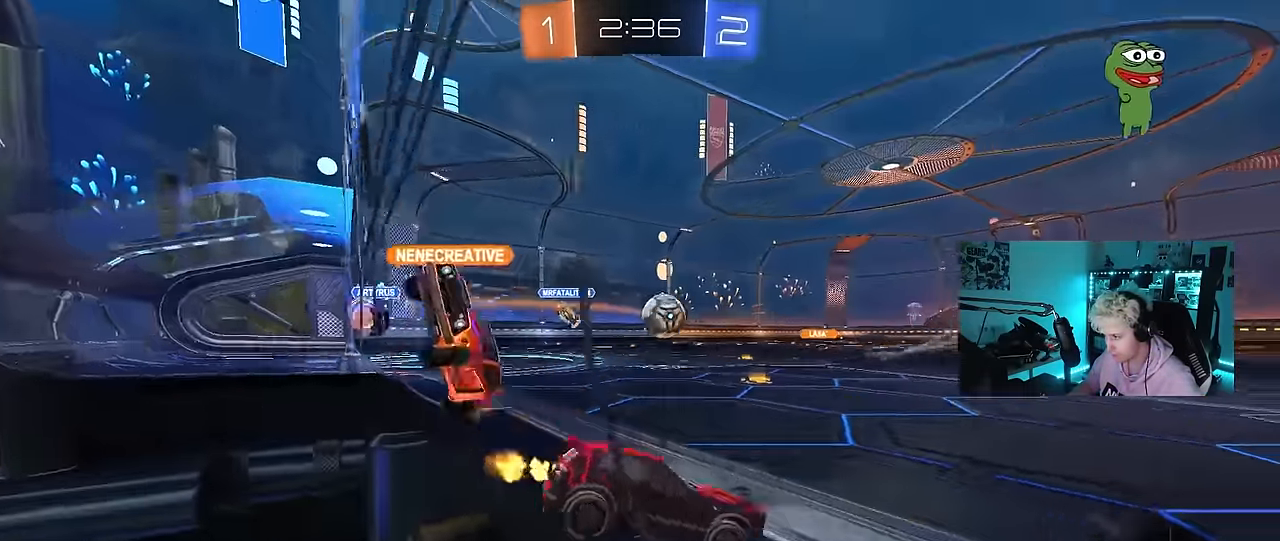
{"keys": ["w"], "mouse": [], "mouse_move": "still", "events": [[83, "mouse_left", "down"], [117, "d", "up"], [267, "a", "down"], [300, "a", "up"], [500, "mouse_left", "up"]]}
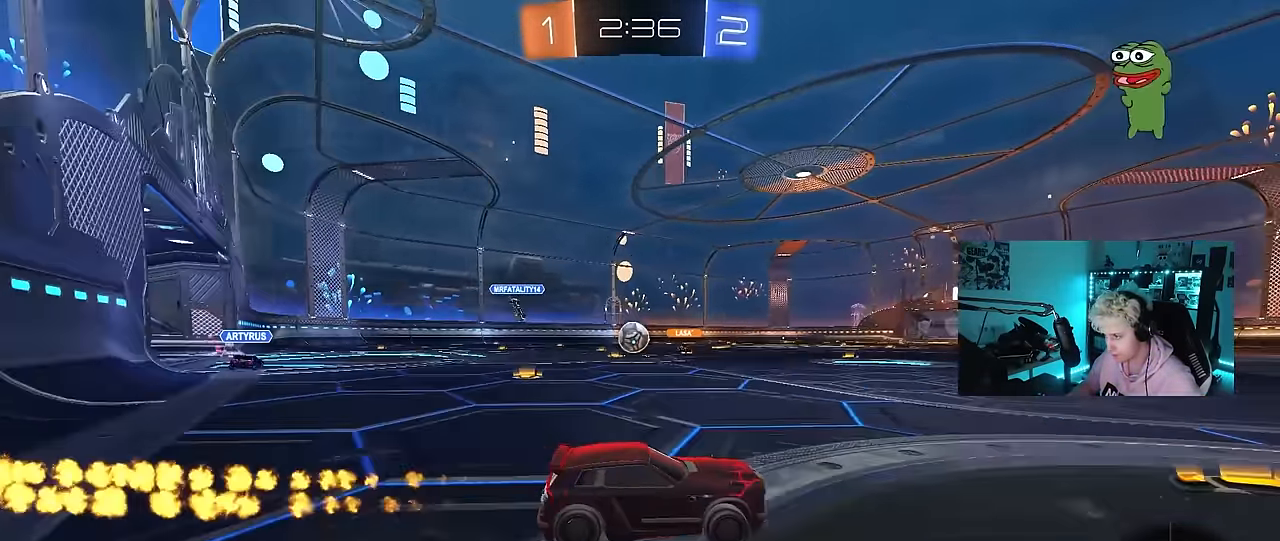
{"keys": ["a", "w"], "mouse": [], "mouse_move": "still", "events": [[317, "a", "down"], [317, "shift", "down"], [417, "shift", "up"]]}
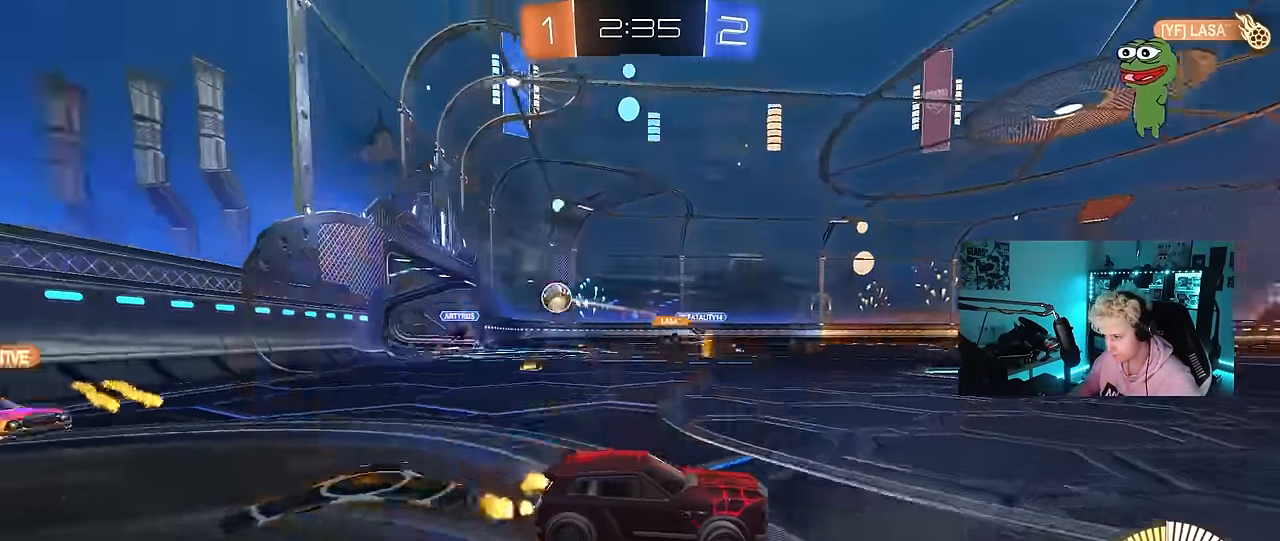
{"keys": ["d", "shift", "w"], "mouse": ["left"], "mouse_move": "still", "events": [[333, "a", "up"], [383, "mouse_left", "down"], [383, "mouse_right", "down"], [433, "d", "down"], [483, "mouse_right", "up"], [483, "shift", "down"]]}
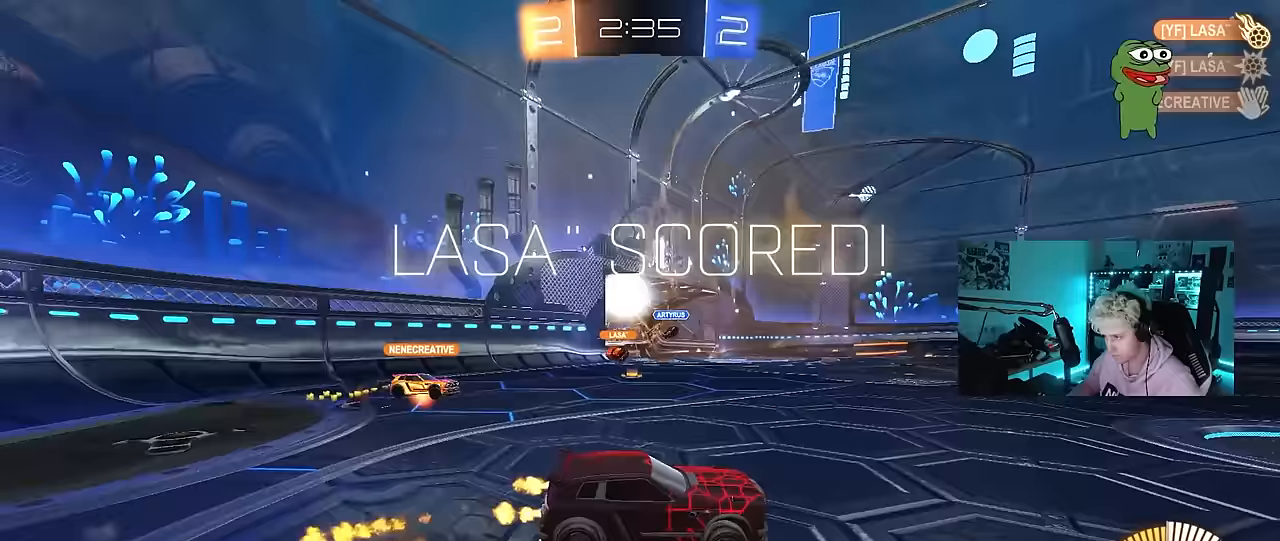
{"keys": ["d", "s", "shift"], "mouse": ["left"], "mouse_move": "still", "events": [[33, "mouse_right", "down"], [117, "s", "down"], [117, "w", "up"], [267, "mouse_right", "up"], [300, "space", "down"], [500, "space", "up"]]}
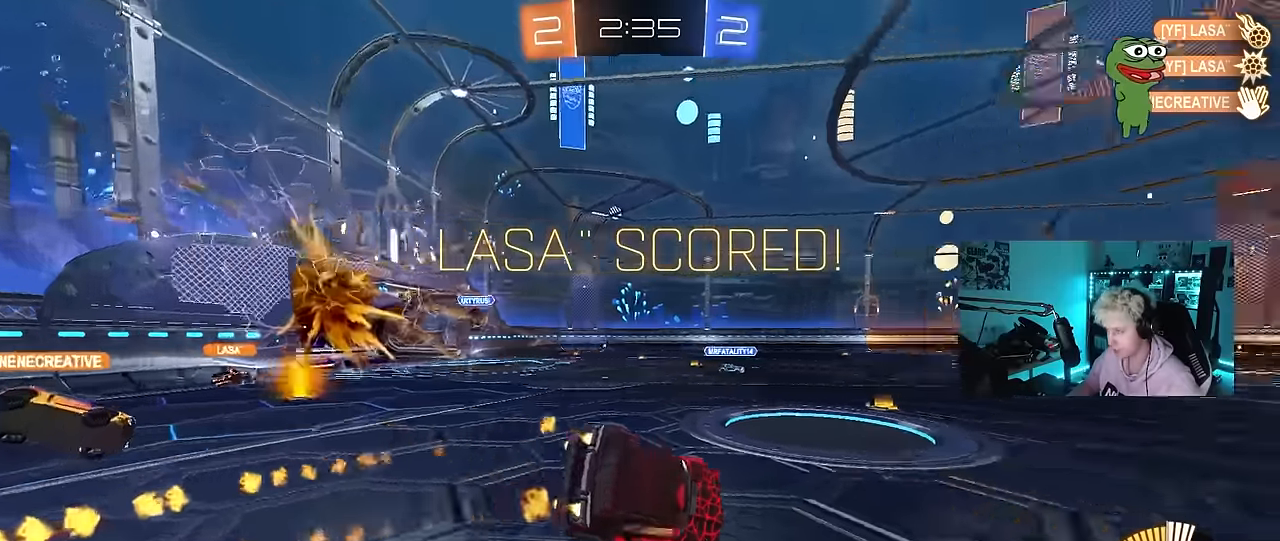
{"keys": ["d", "shift"], "mouse": [], "mouse_move": "still", "events": [[283, "mouse_left", "up"], [367, "s", "up"]]}
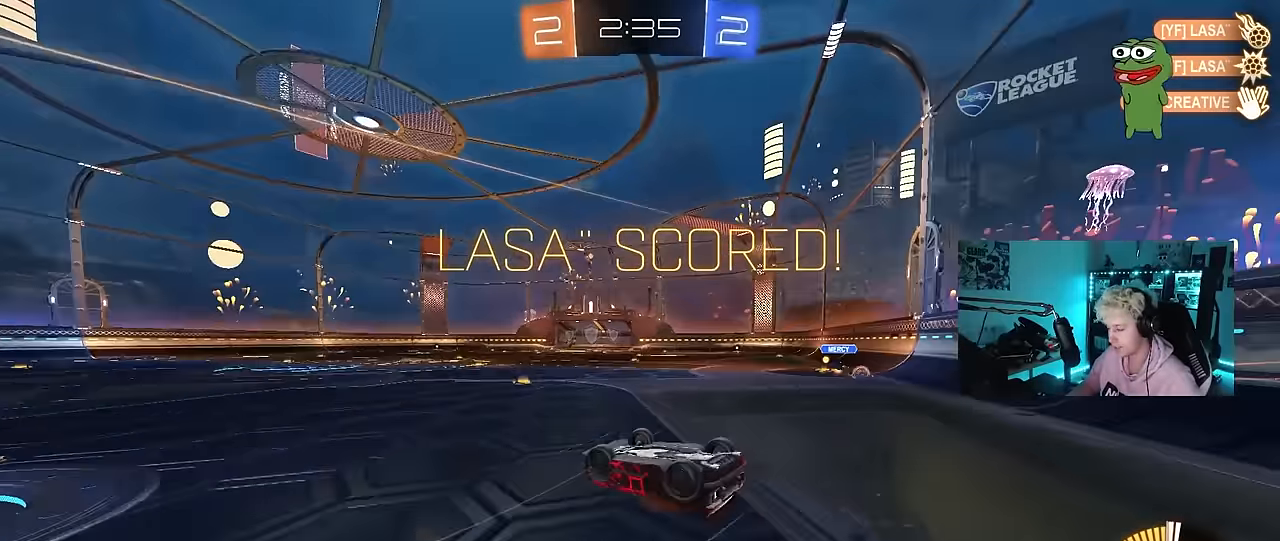
{"keys": ["w"], "mouse": [], "mouse_move": "still", "events": [[50, "w", "down"], [333, "shift", "up"], [433, "d", "up"]]}
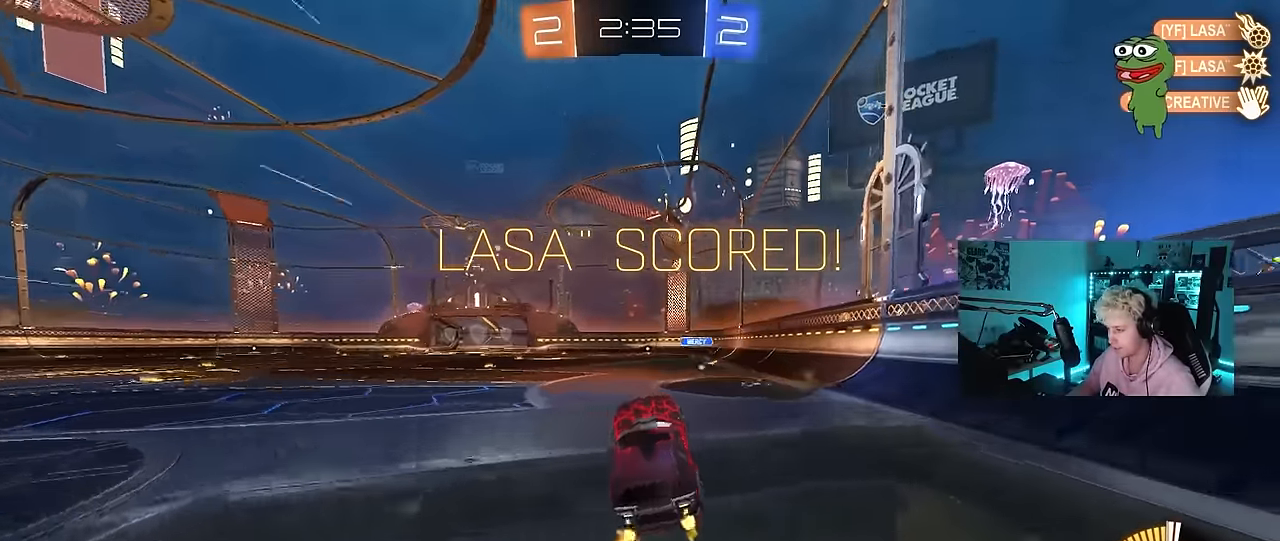
{"keys": ["a", "s", "shift"], "mouse": ["left", "right"], "mouse_move": "down", "events": [[33, "w", "up"], [67, "w", "down"], [267, "mouse_left", "down"], [267, "mouse_right", "down"], [300, "a", "down"], [300, "shift", "down"], [350, "mouse_right", "up"], [400, "mouse_right", "down"], [450, "s", "down"], [450, "w", "up"]]}
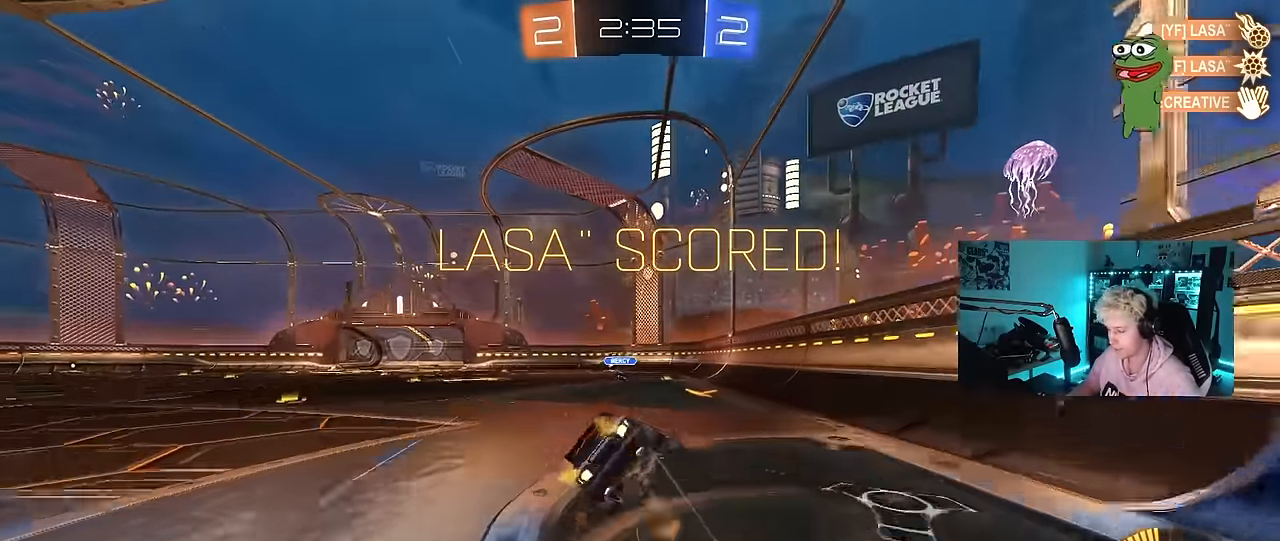
{"keys": ["a", "s", "shift"], "mouse": [], "mouse_move": "still", "events": [[83, "mouse_left", "up"], [133, "mouse_right", "up"], [367, "s", "up"], [467, "s", "down"]]}
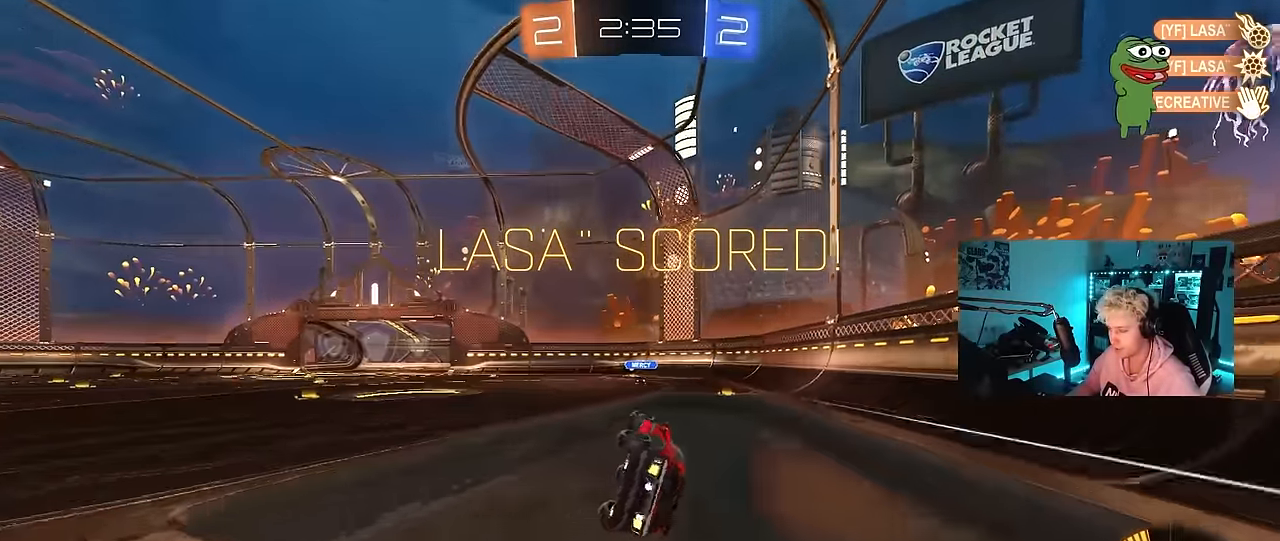
{"keys": ["a", "w"], "mouse": [], "mouse_move": "still", "events": [[100, "s", "up"], [200, "shift", "up"], [250, "a", "up"], [433, "a", "down"], [433, "w", "down"]]}
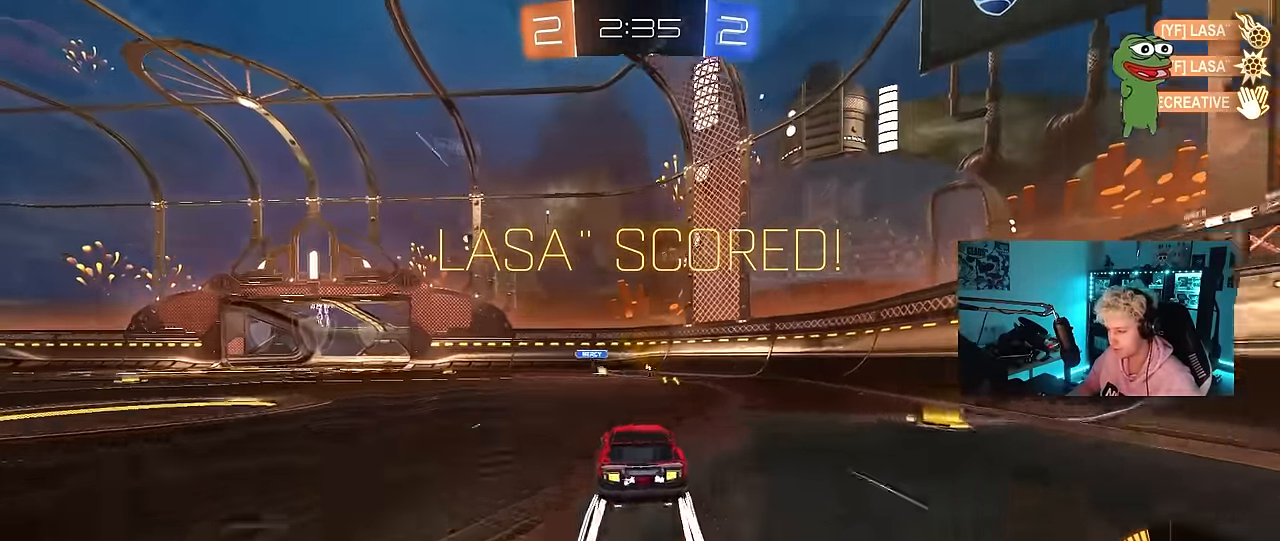
{"keys": [], "mouse": [], "mouse_move": "still", "events": [[33, "a", "up"], [33, "mouse_right", "down"], [117, "d", "down"], [117, "mouse_right", "up"], [117, "shift", "down"], [167, "mouse_right", "down"], [217, "s", "down"], [217, "w", "up"], [400, "mouse_right", "up"], [500, "d", "up"], [500, "s", "up"], [500, "shift", "up"]]}
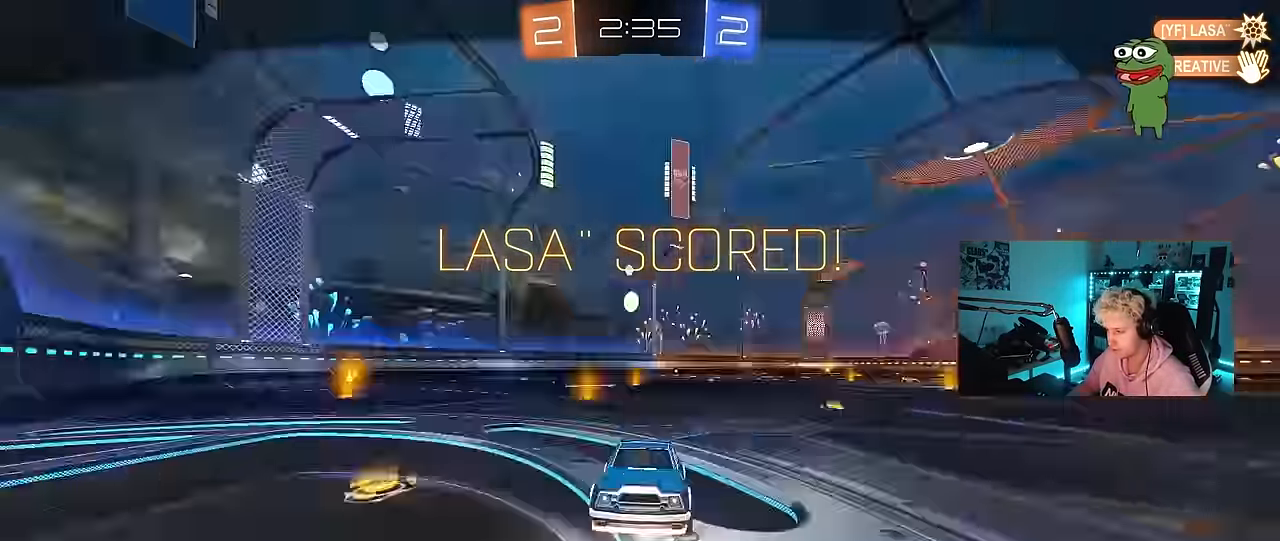
{"keys": [], "mouse": [], "mouse_move": "still", "events": []}
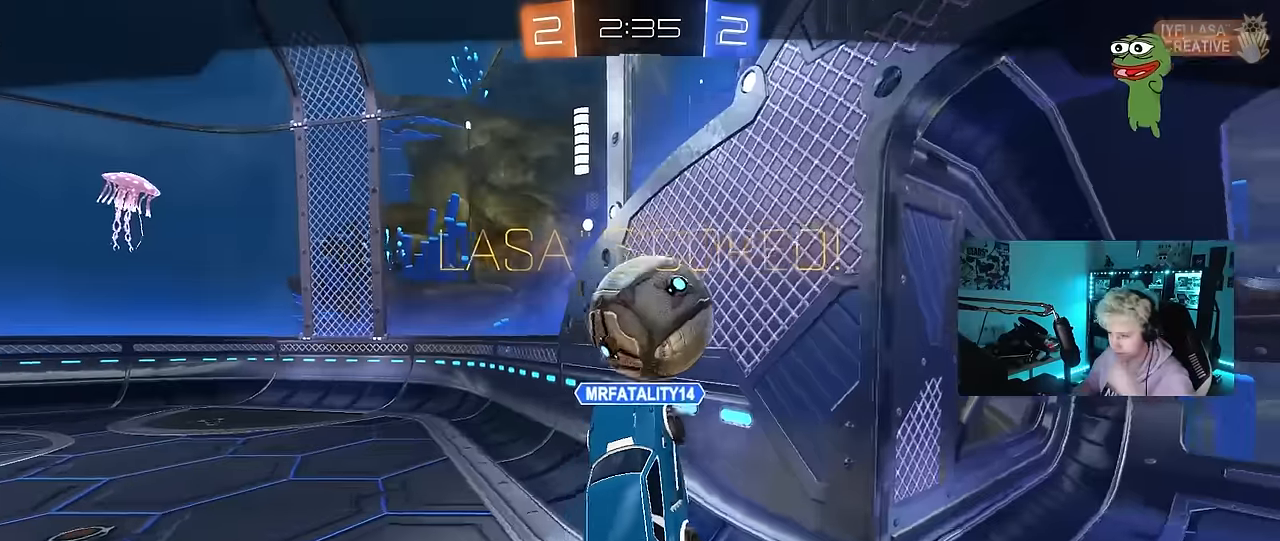
{"keys": [], "mouse": [], "mouse_move": "still", "events": []}
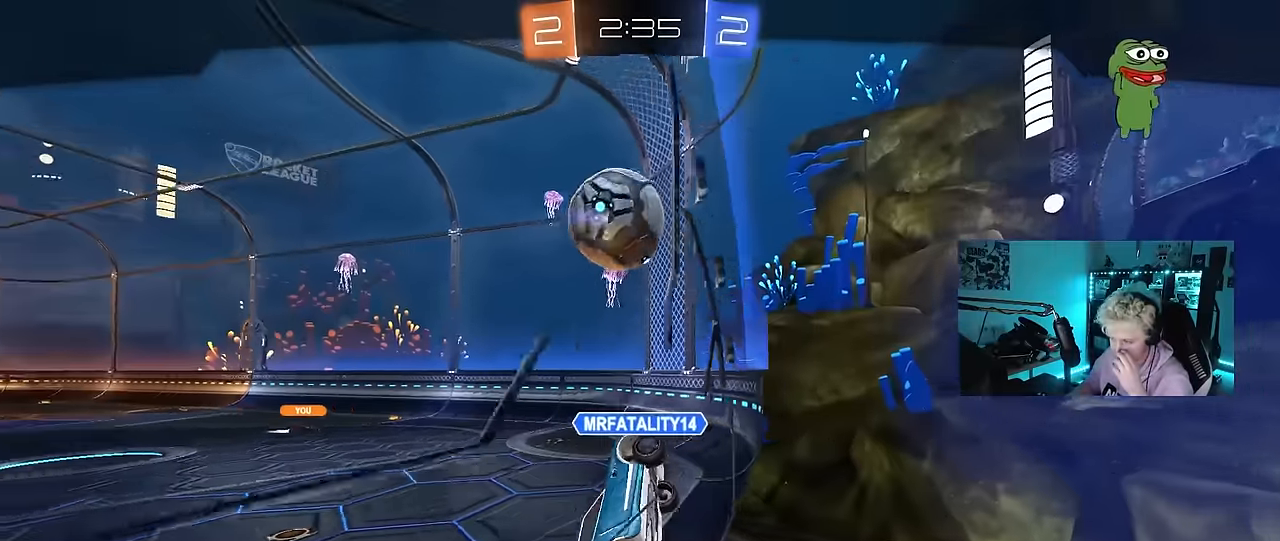
{"keys": [], "mouse": [], "mouse_move": "still", "events": []}
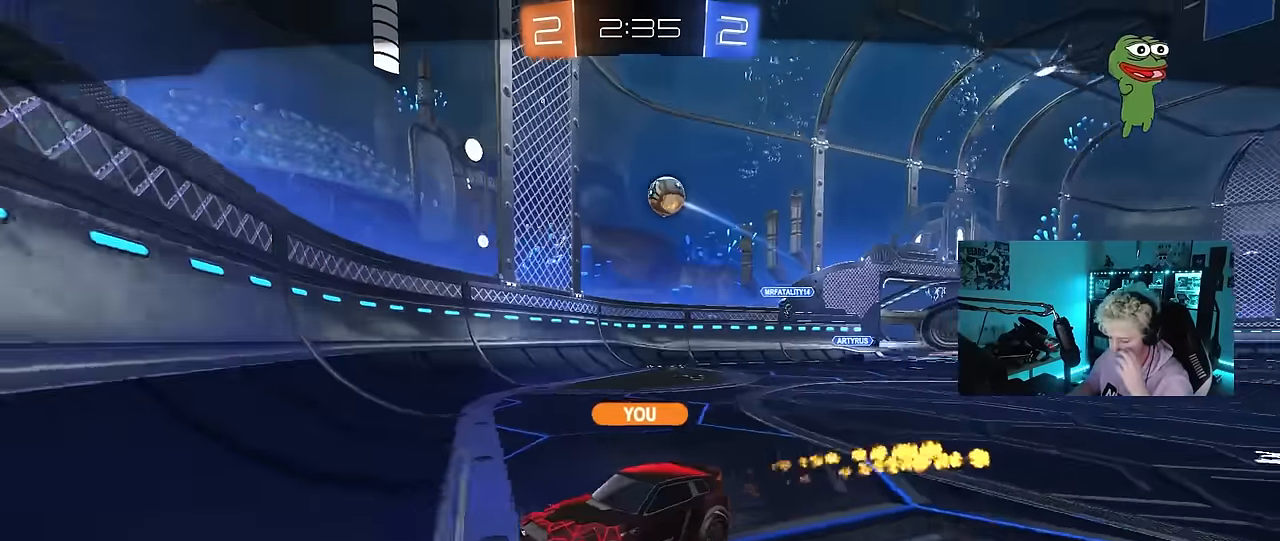
{"keys": [], "mouse": [], "mouse_move": "up", "events": []}
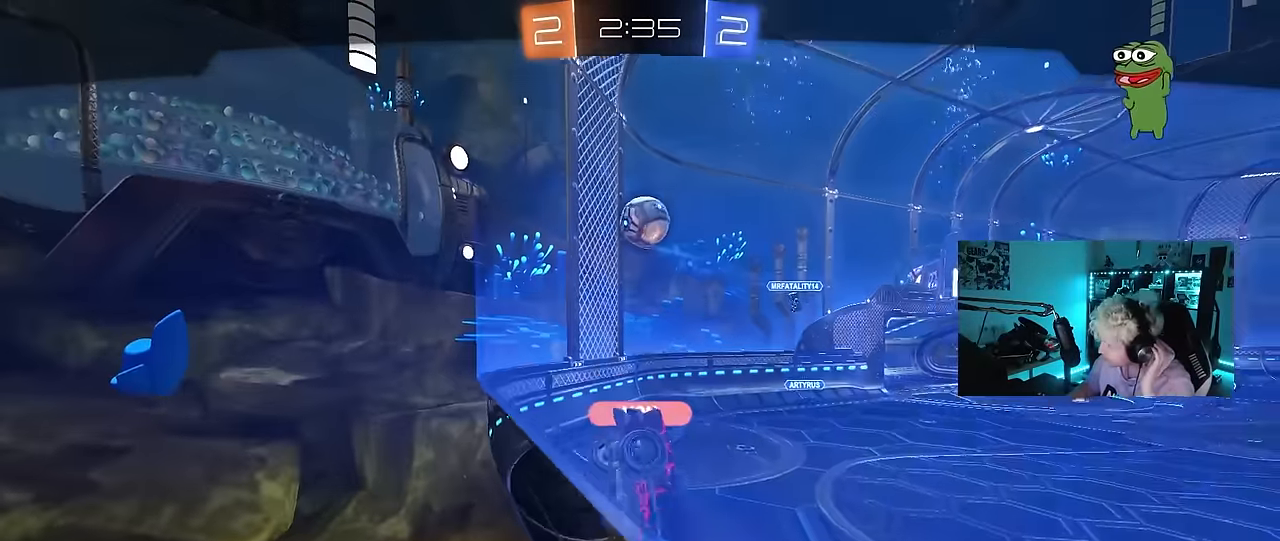
{"keys": [], "mouse": [], "mouse_move": "still", "events": []}
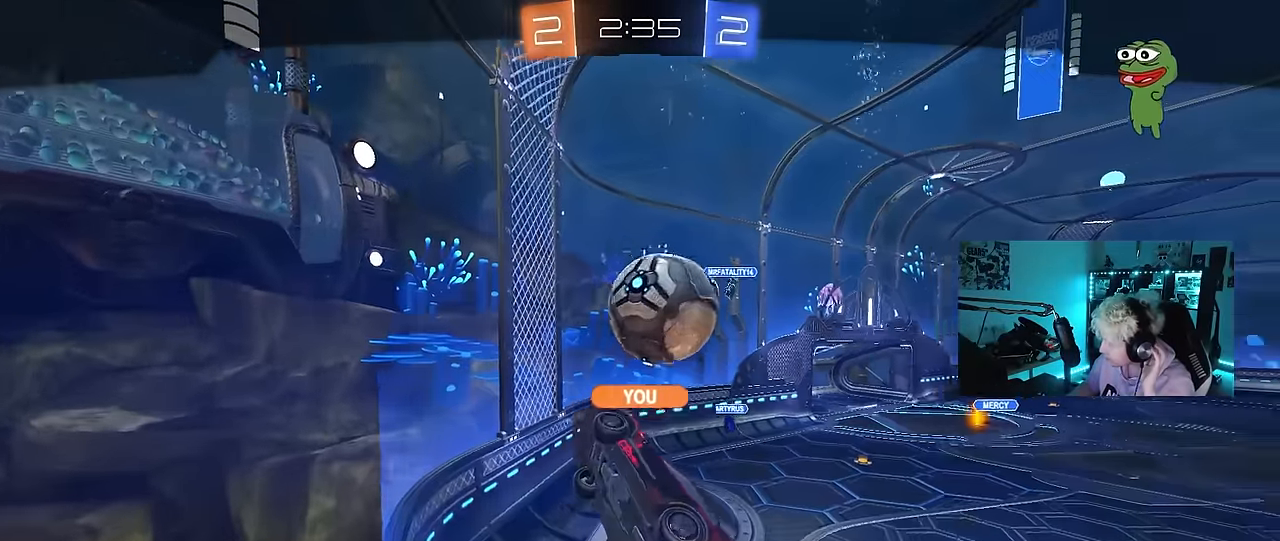
{"keys": [], "mouse": [], "mouse_move": "still", "events": []}
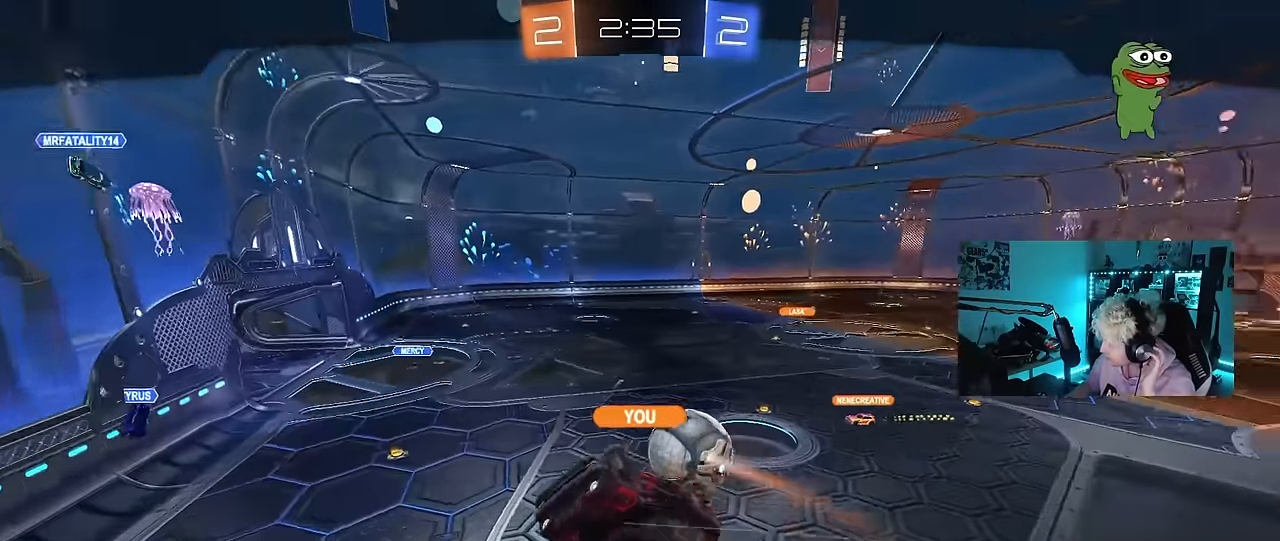
{"keys": [], "mouse": [], "mouse_move": "still", "events": []}
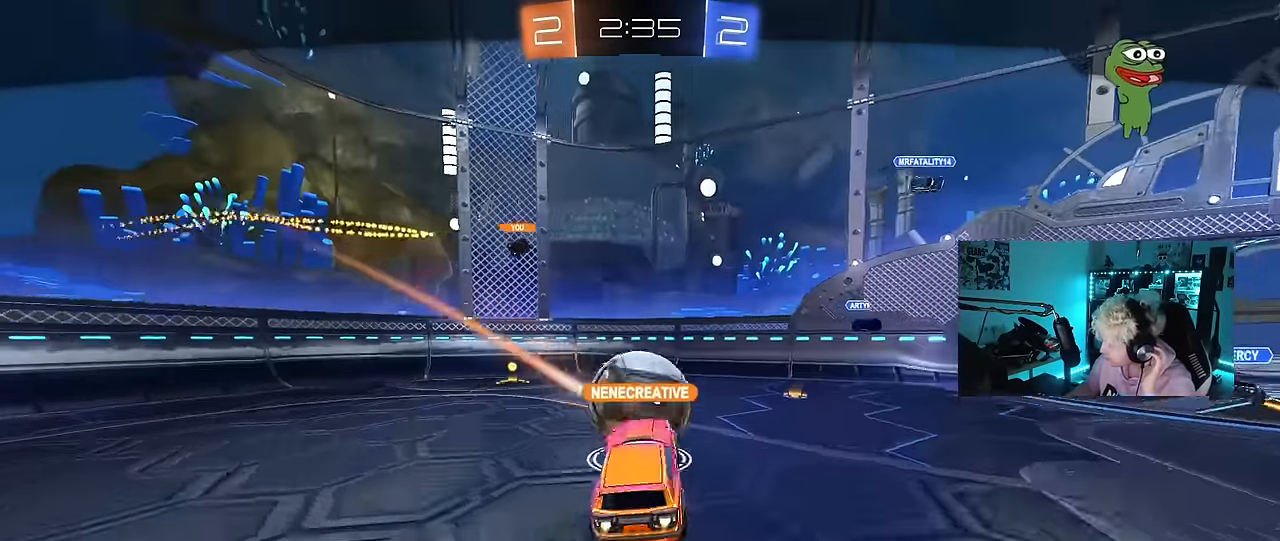
{"keys": [], "mouse": [], "mouse_move": "still", "events": []}
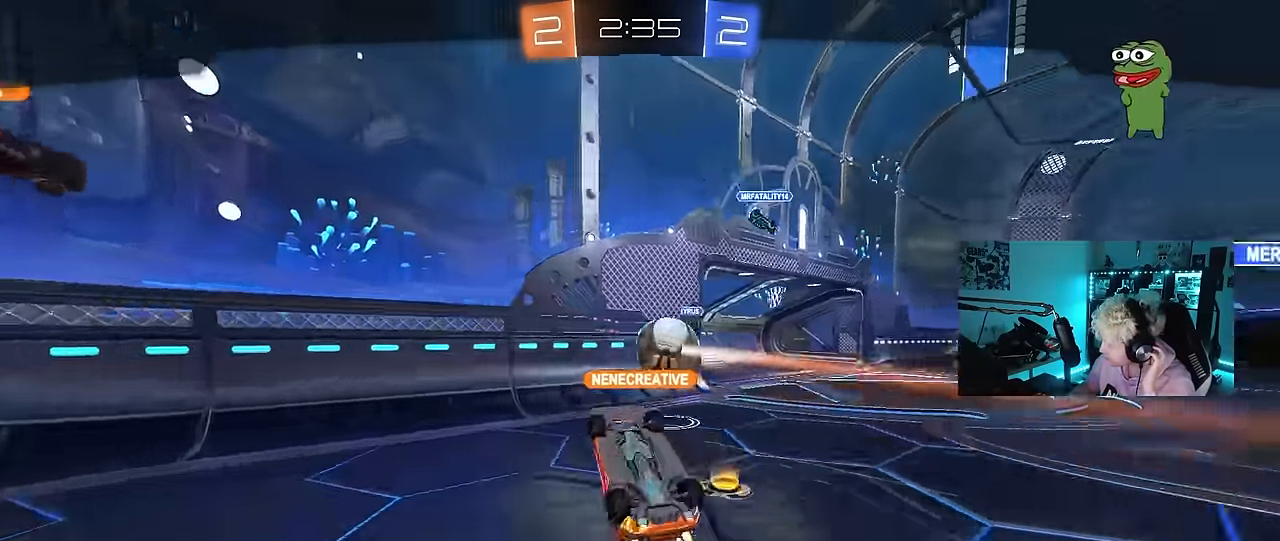
{"keys": [], "mouse": [], "mouse_move": "still", "events": []}
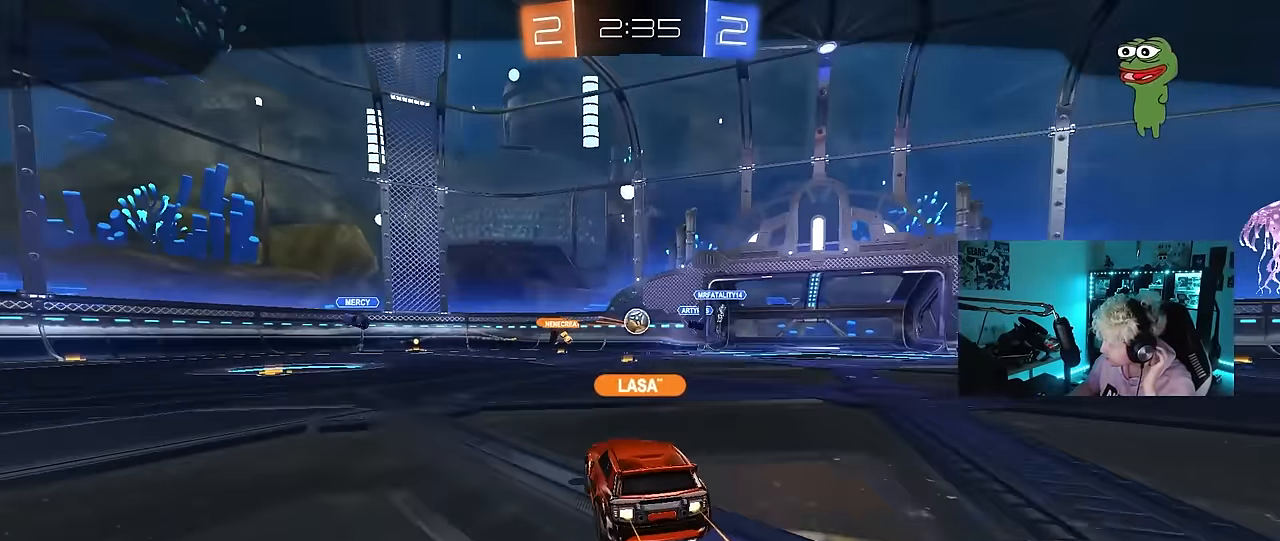
{"keys": [], "mouse": [], "mouse_move": "still", "events": []}
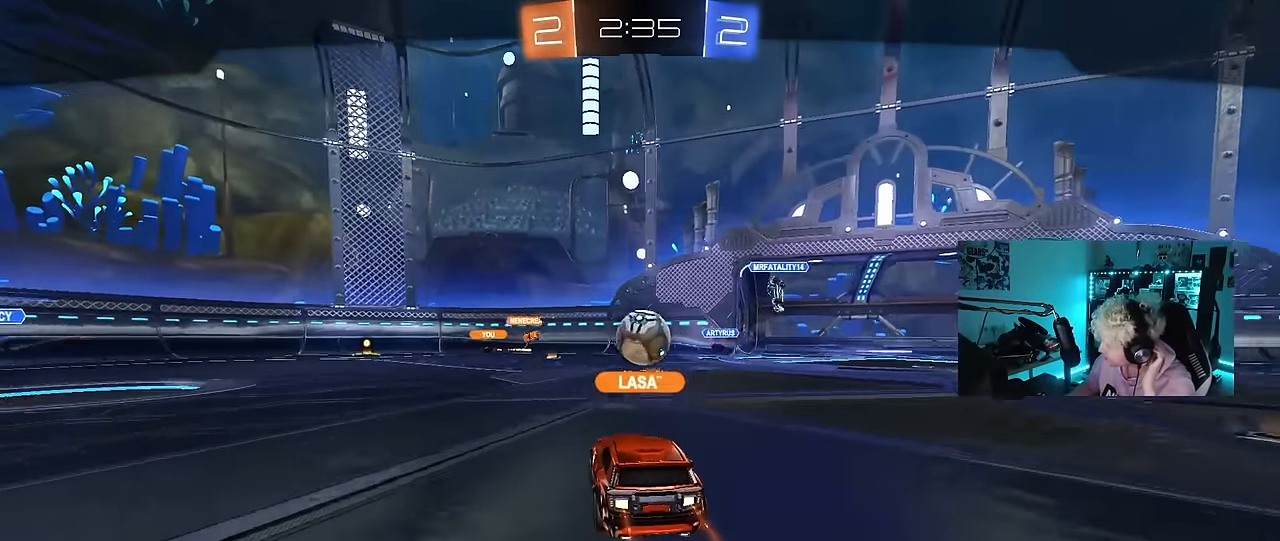
{"keys": [], "mouse": [], "mouse_move": "still", "events": []}
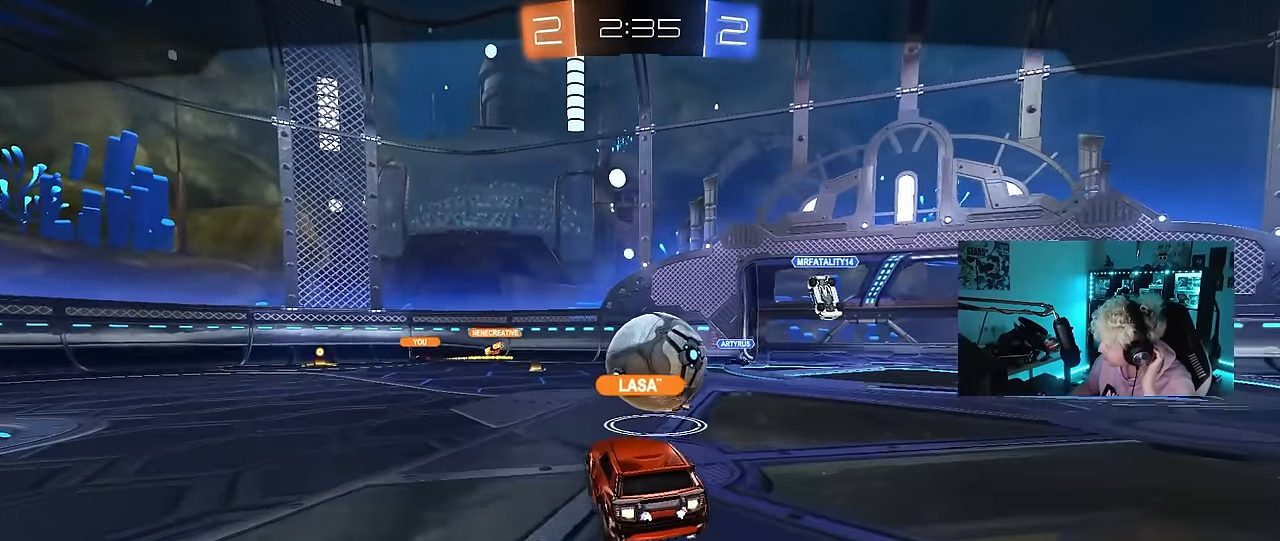
{"keys": [], "mouse": [], "mouse_move": "still", "events": []}
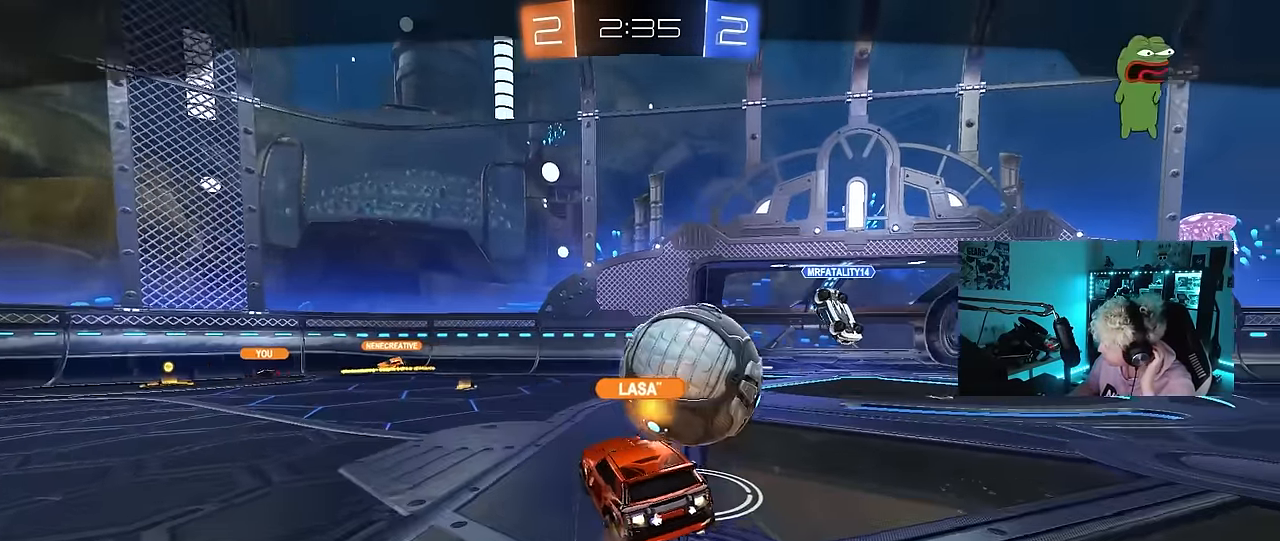
{"keys": [], "mouse": [], "mouse_move": "still", "events": []}
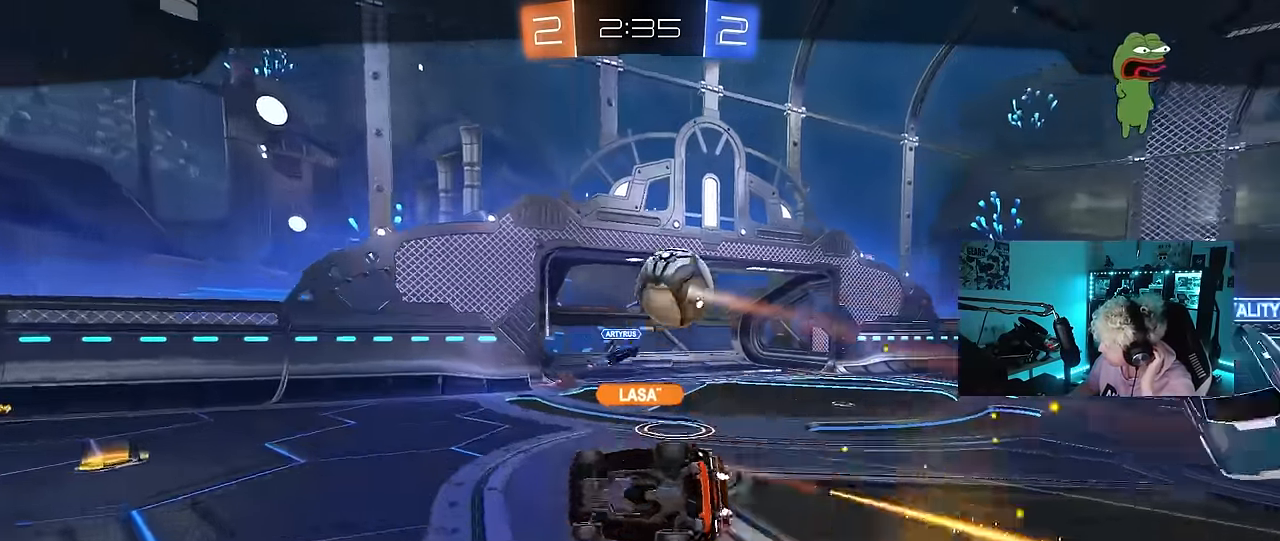
{"keys": [], "mouse": [], "mouse_move": "still", "events": []}
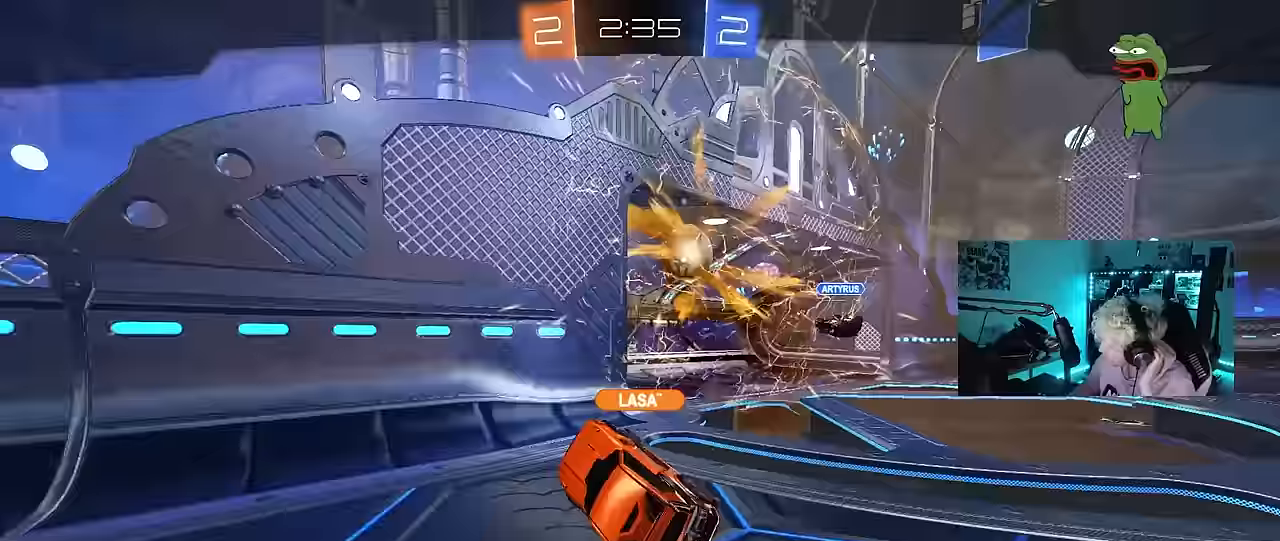
{"keys": [], "mouse": [], "mouse_move": "up", "events": [[33, "mouse_right", "down"], [217, "mouse_right", "up"]]}